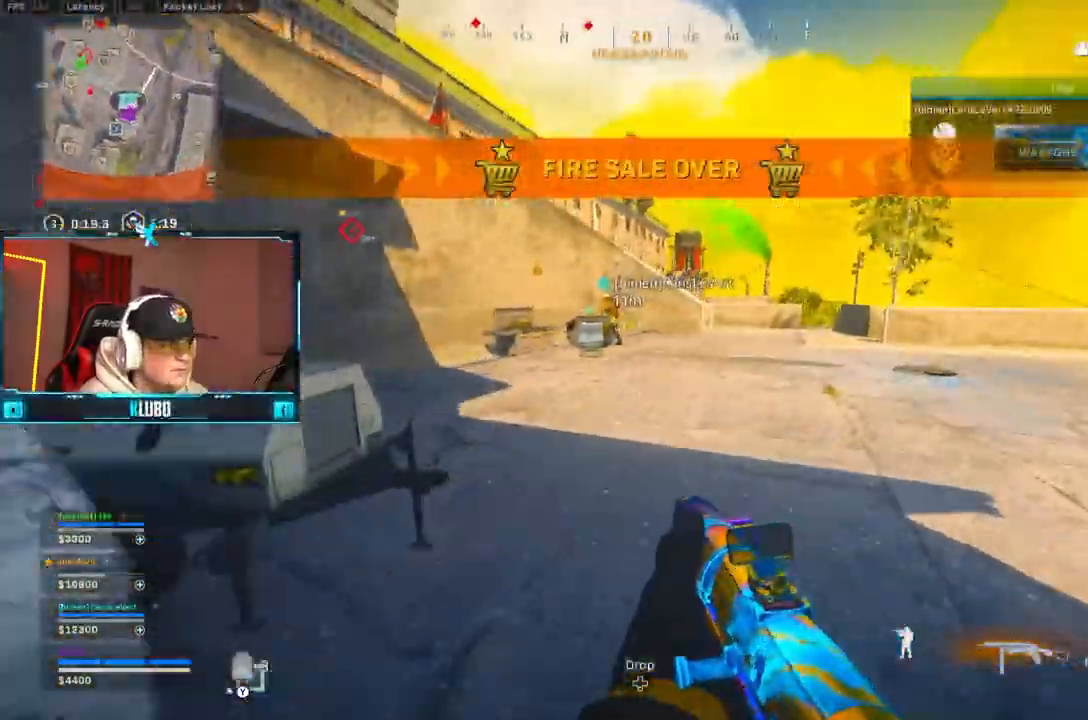
Gameplay with a controller (Xbox layout); each line is a JSON object with the inputs held at the frame after it. "button_events" lists button changes between this image and that frame as [ms after this image, input, new state], when the widget could be followed in between (sticks are given only as held states).
{"buttons": ["Y"], "left_stick": "up", "right_stick": "center", "button_events": [[33, "L3", "up"], [83, "Y", "down"], [167, "Y", "up"], [233, "Y", "down"], [300, "Y", "up"], [333, "Y", "down"], [450, "Y", "up"], [483, "Y", "down"]]}
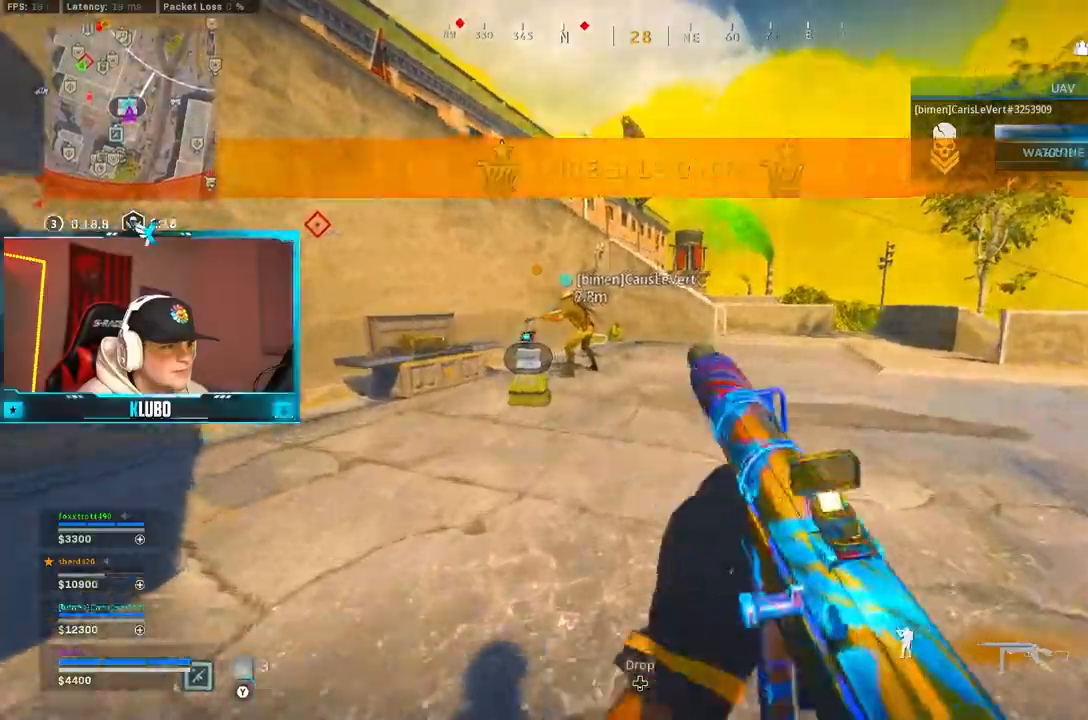
{"buttons": [], "left_stick": "up-right", "right_stick": "center"}
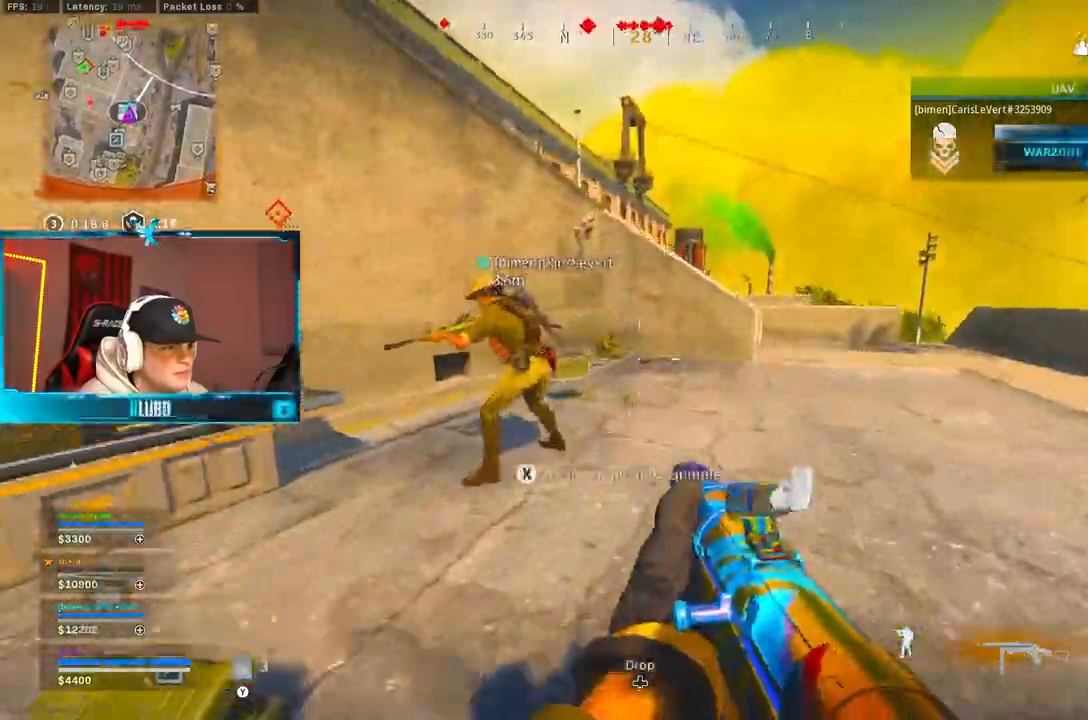
{"buttons": [], "left_stick": "right", "right_stick": "center", "button_events": [[333, "X", "down"], [383, "X", "up"]]}
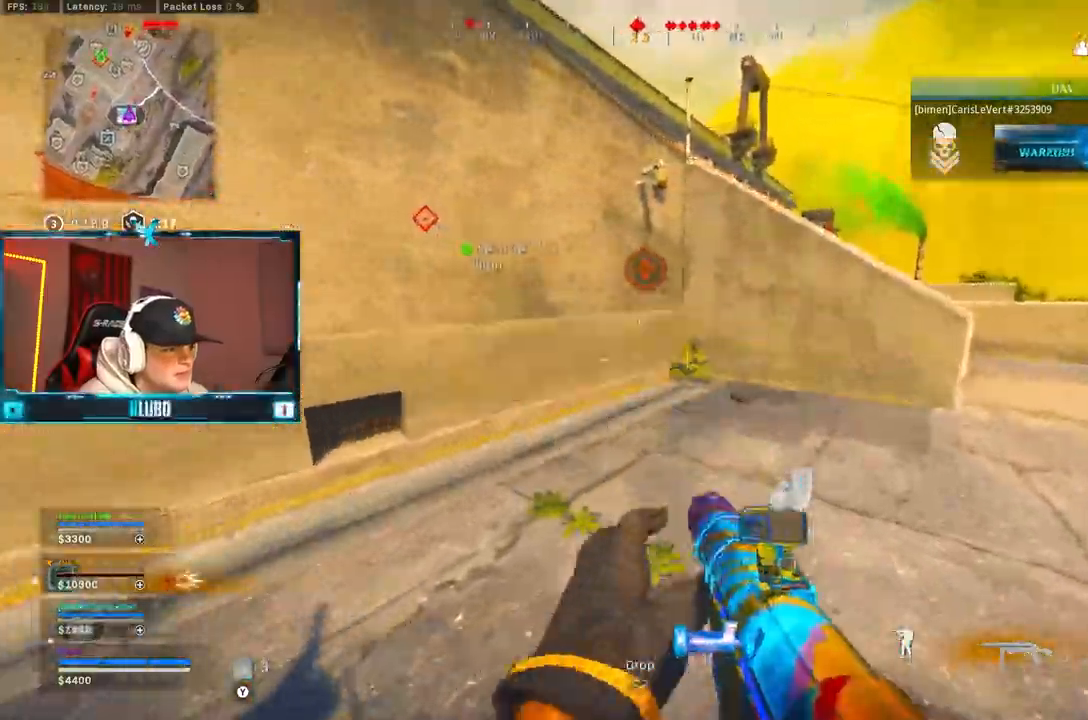
{"buttons": ["B"], "left_stick": "up", "right_stick": "up-left", "button_events": [[450, "B", "down"]]}
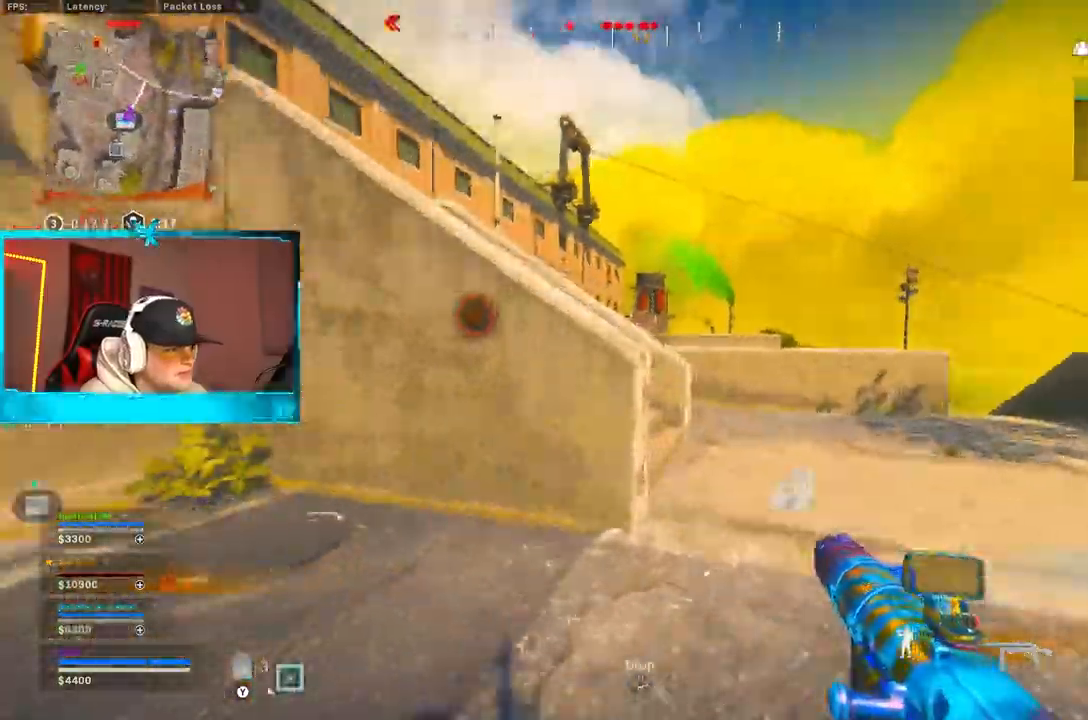
{"buttons": [], "left_stick": "up-right", "right_stick": "right", "button_events": [[67, "B", "up"], [133, "B", "down"], [167, "A", "down"], [250, "B", "up"], [350, "A", "up"]]}
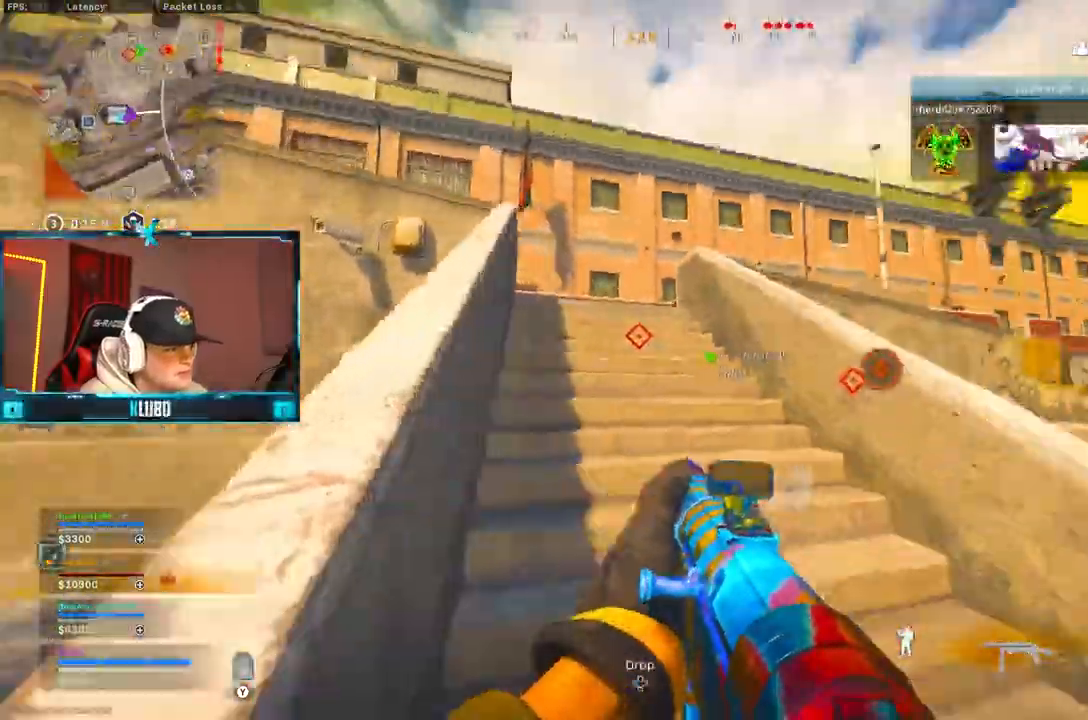
{"buttons": [], "left_stick": "up", "right_stick": "center", "button_events": []}
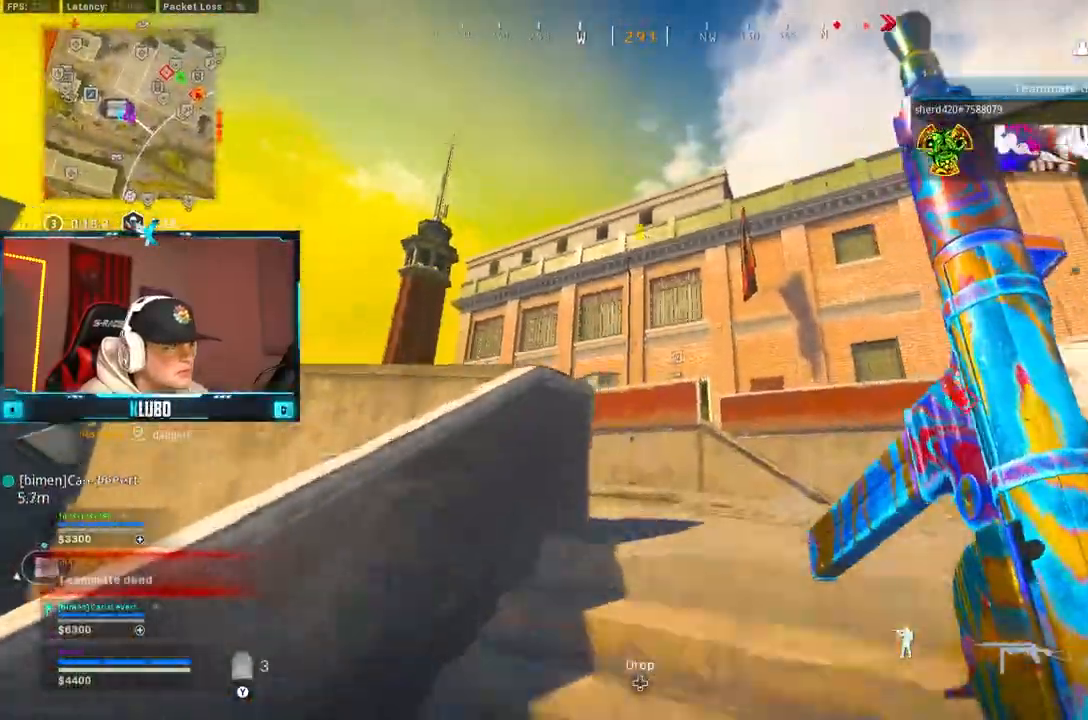
{"buttons": [], "left_stick": "down-right", "right_stick": "left", "button_events": [[17, "Y", "down"], [83, "Y", "up"], [133, "Y", "down"], [217, "Y", "up"]]}
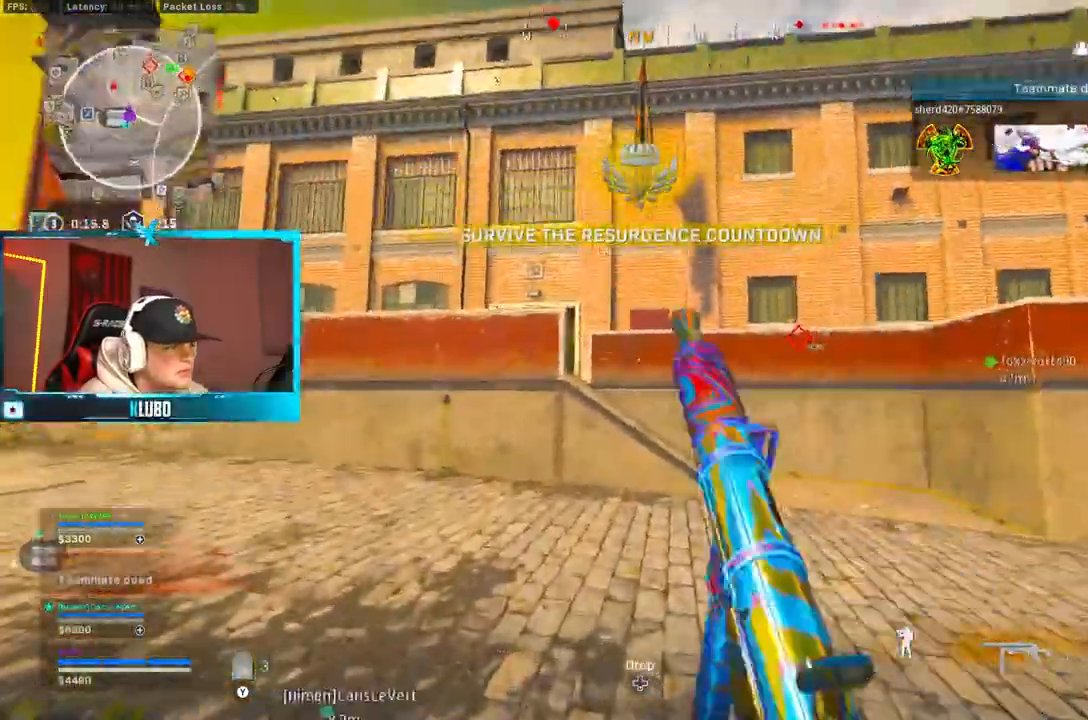
{"buttons": [], "left_stick": "up-left", "right_stick": "center", "button_events": []}
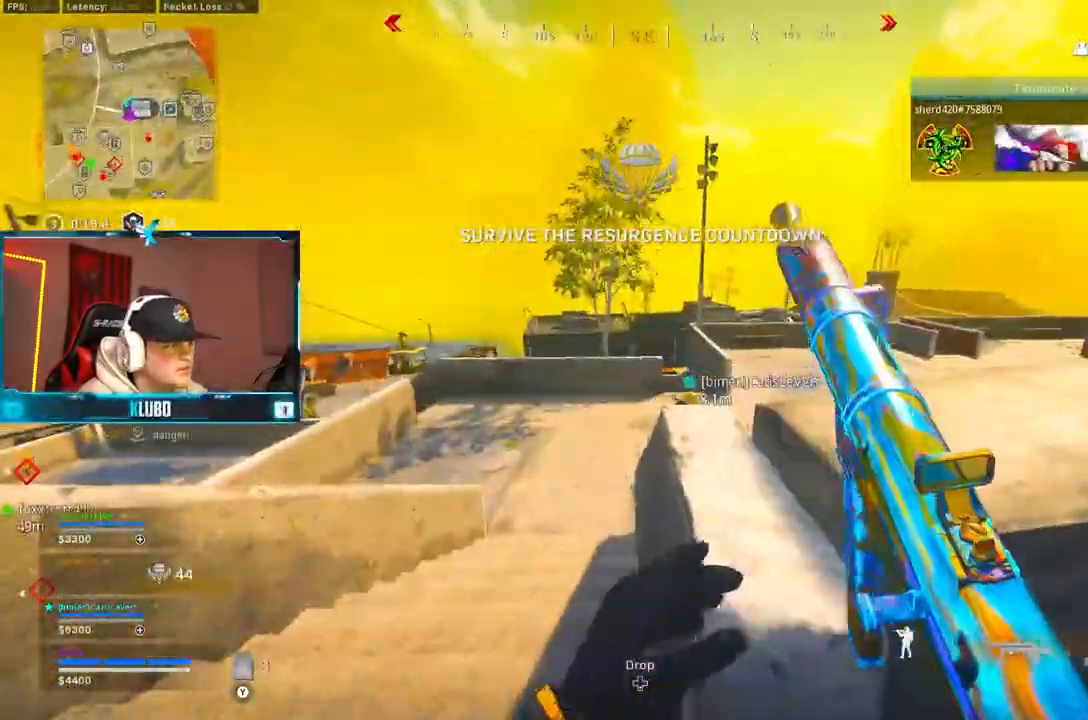
{"buttons": ["B"], "left_stick": "up", "right_stick": "right", "button_events": [[383, "B", "down"]]}
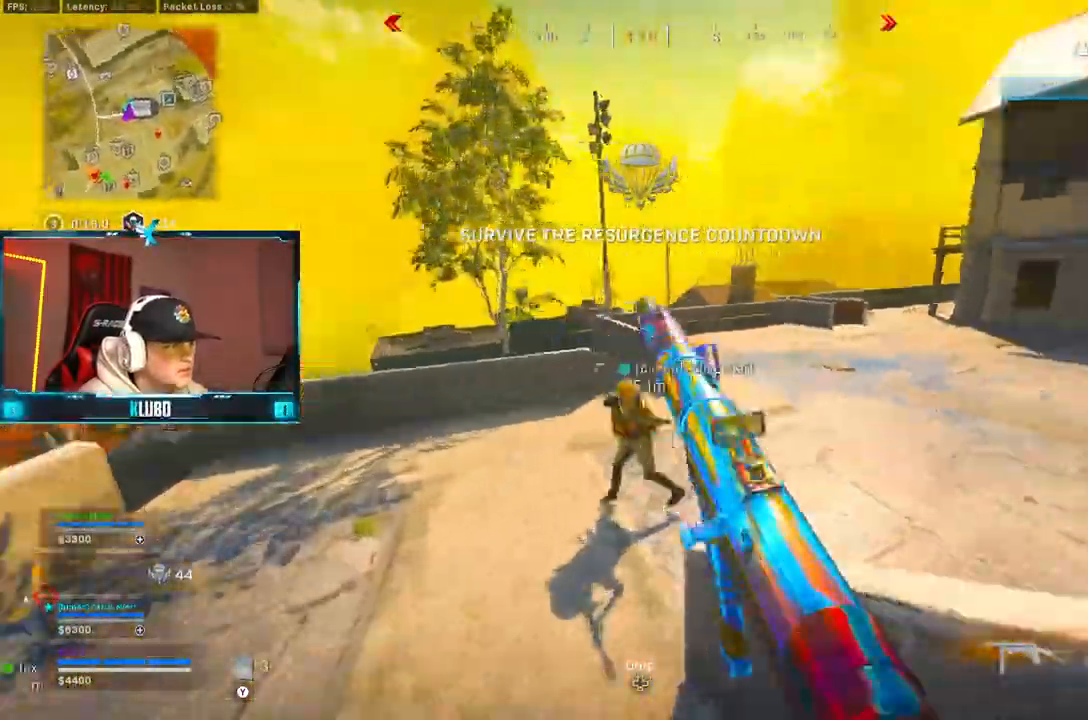
{"buttons": ["L3"], "left_stick": "up-left", "right_stick": "center"}
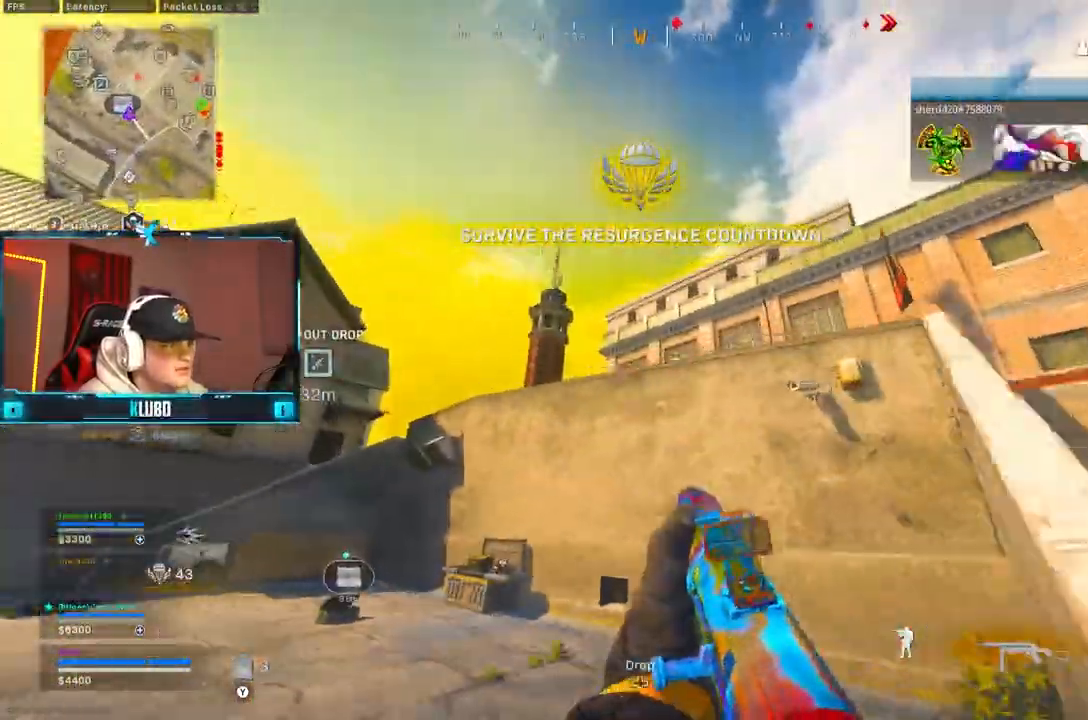
{"buttons": ["B"], "left_stick": "up", "right_stick": "down-left", "button_events": [[50, "L3", "up"], [150, "Y", "down"], [217, "Y", "up"], [267, "Y", "down"], [333, "Y", "up"], [467, "B", "down"]]}
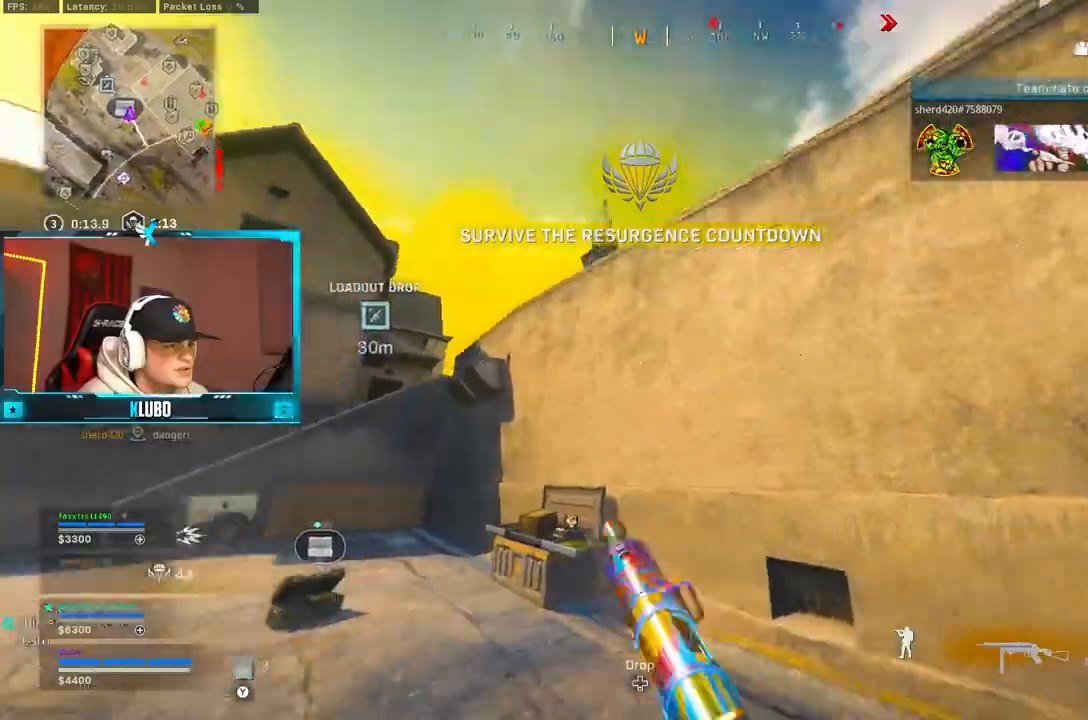
{"buttons": [], "left_stick": "center", "right_stick": "center", "button_events": [[117, "B", "up"], [183, "B", "down"], [300, "A", "down"], [300, "B", "up"], [333, "X", "down"], [400, "X", "up"], [433, "A", "up"]]}
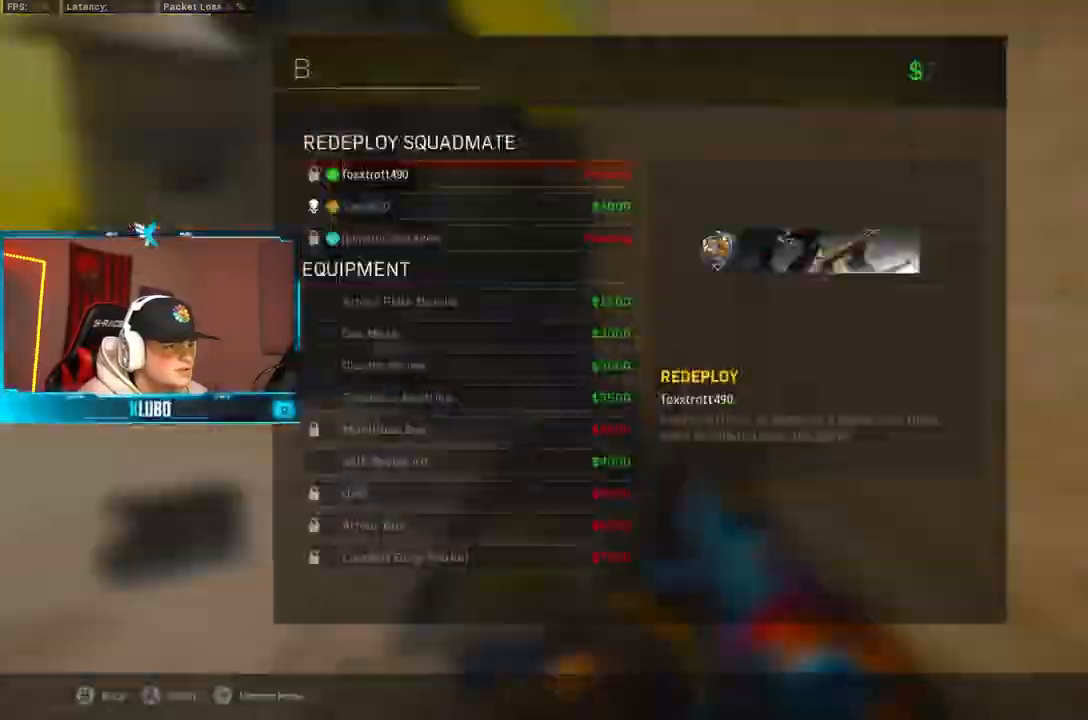
{"buttons": ["A"], "left_stick": "center", "right_stick": "center", "button_events": [[50, "DPAD_UP", "down"], [100, "DPAD_UP", "up"], [200, "DPAD_UP", "down"], [233, "DPAD_UP", "up"], [317, "DPAD_UP", "down"], [417, "DPAD_UP", "up"], [483, "DPAD_UP", "down"], [500, "A", "down"], [500, "DPAD_UP", "up"]]}
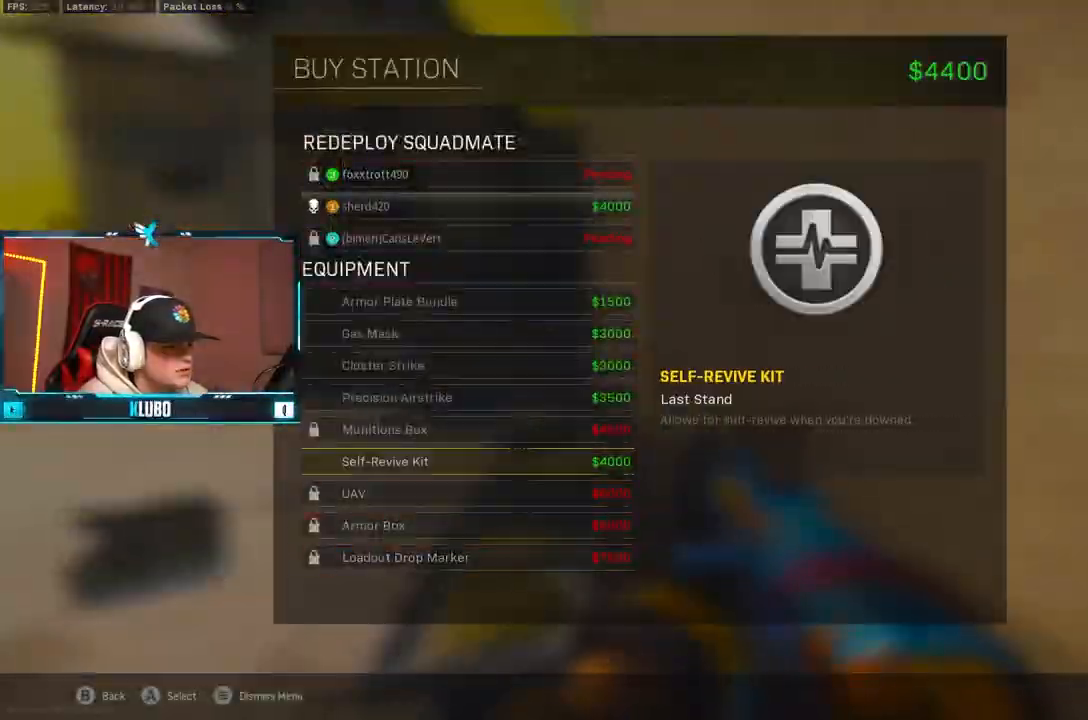
{"buttons": [], "left_stick": "up", "right_stick": "left", "button_events": [[83, "A", "up"]]}
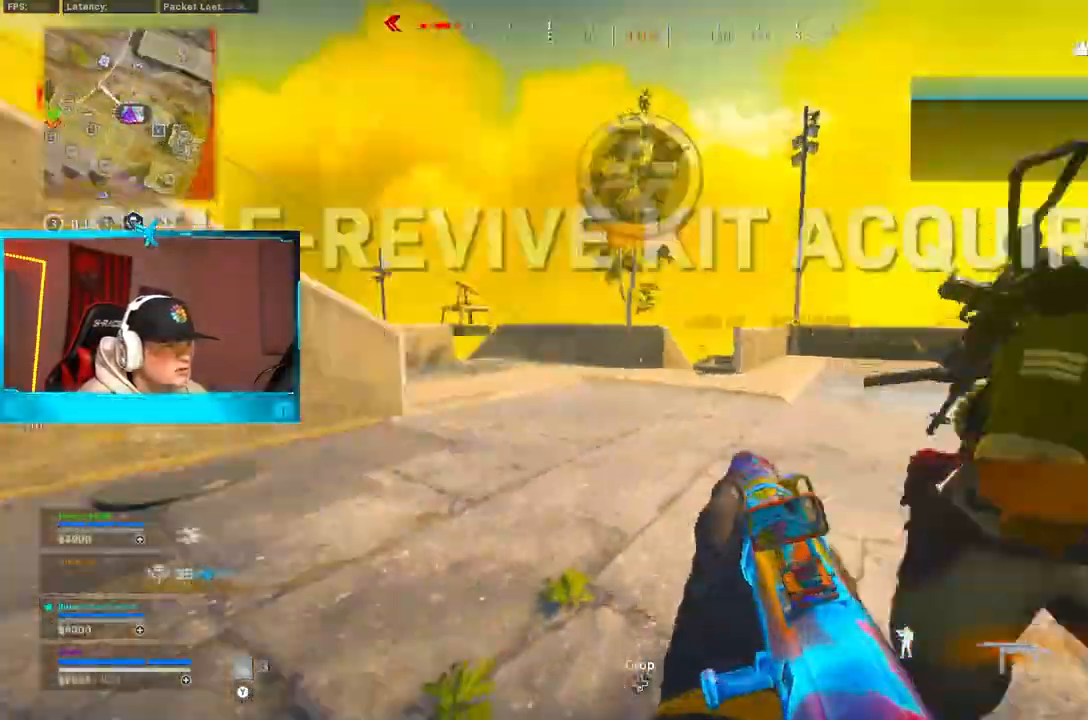
{"buttons": ["B"], "left_stick": "up", "right_stick": "left", "button_events": [[150, "Y", "down"], [200, "Y", "up"], [250, "Y", "down"], [317, "Y", "up"], [450, "B", "down"]]}
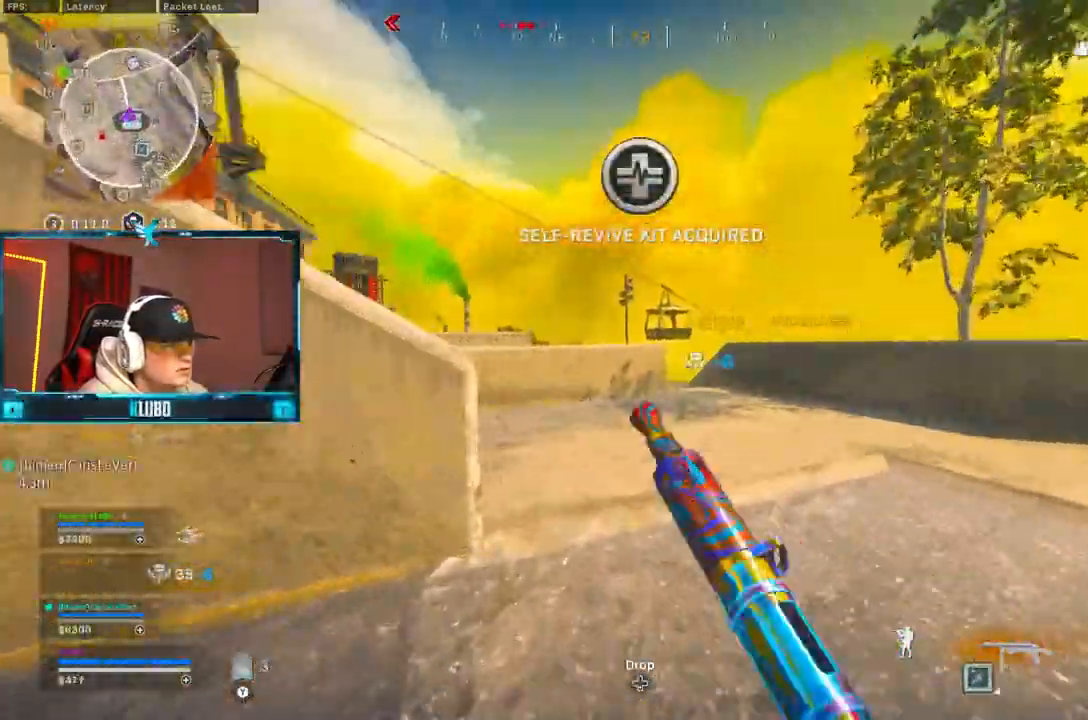
{"buttons": [], "left_stick": "up", "right_stick": "center", "button_events": [[83, "B", "up"], [150, "B", "down"], [217, "A", "down"], [283, "B", "up"], [333, "L3", "down"], [400, "A", "up"], [467, "L3", "up"]]}